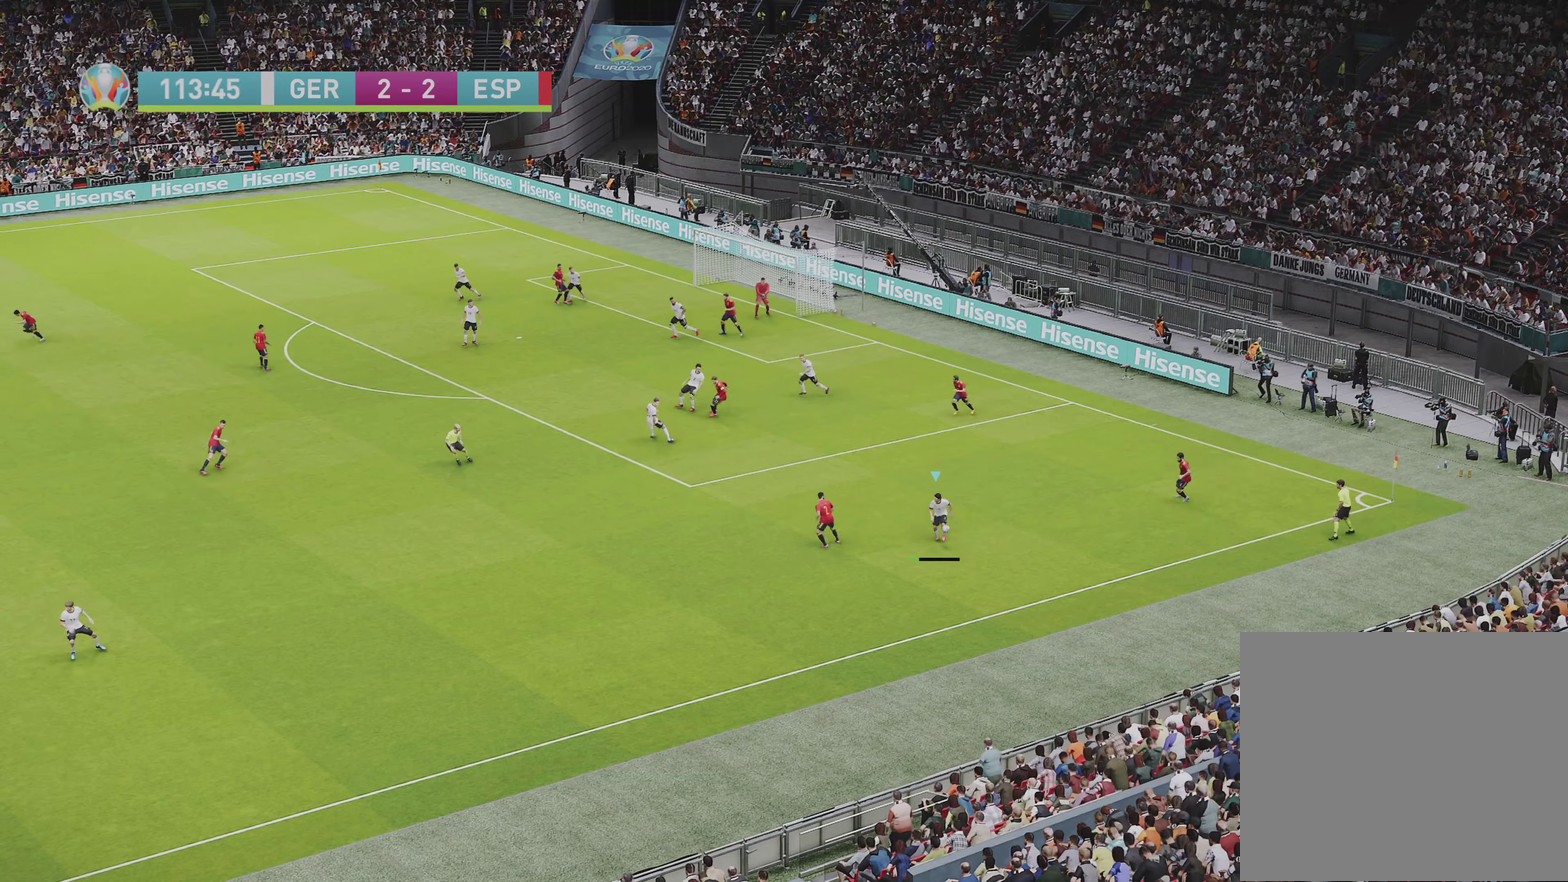
Gameplay with a controller (PlayStation layout); each line is a JSON object with the inputs held at the frame after it (dt_ms = milliseconds from this image to that frame). "events" lists button and stick changes between this image and that frame as [ms after this image, input, new state], when the widget could be followed in between.
{"dt_ms": 500, "buttons": ["R1"], "left_stick": "down-left", "right_stick": "center", "events": [[50, "left_stick", "down-left"], [150, "left_stick", "center"], [267, "left_stick", "down-left"], [300, "R1", "down"]]}
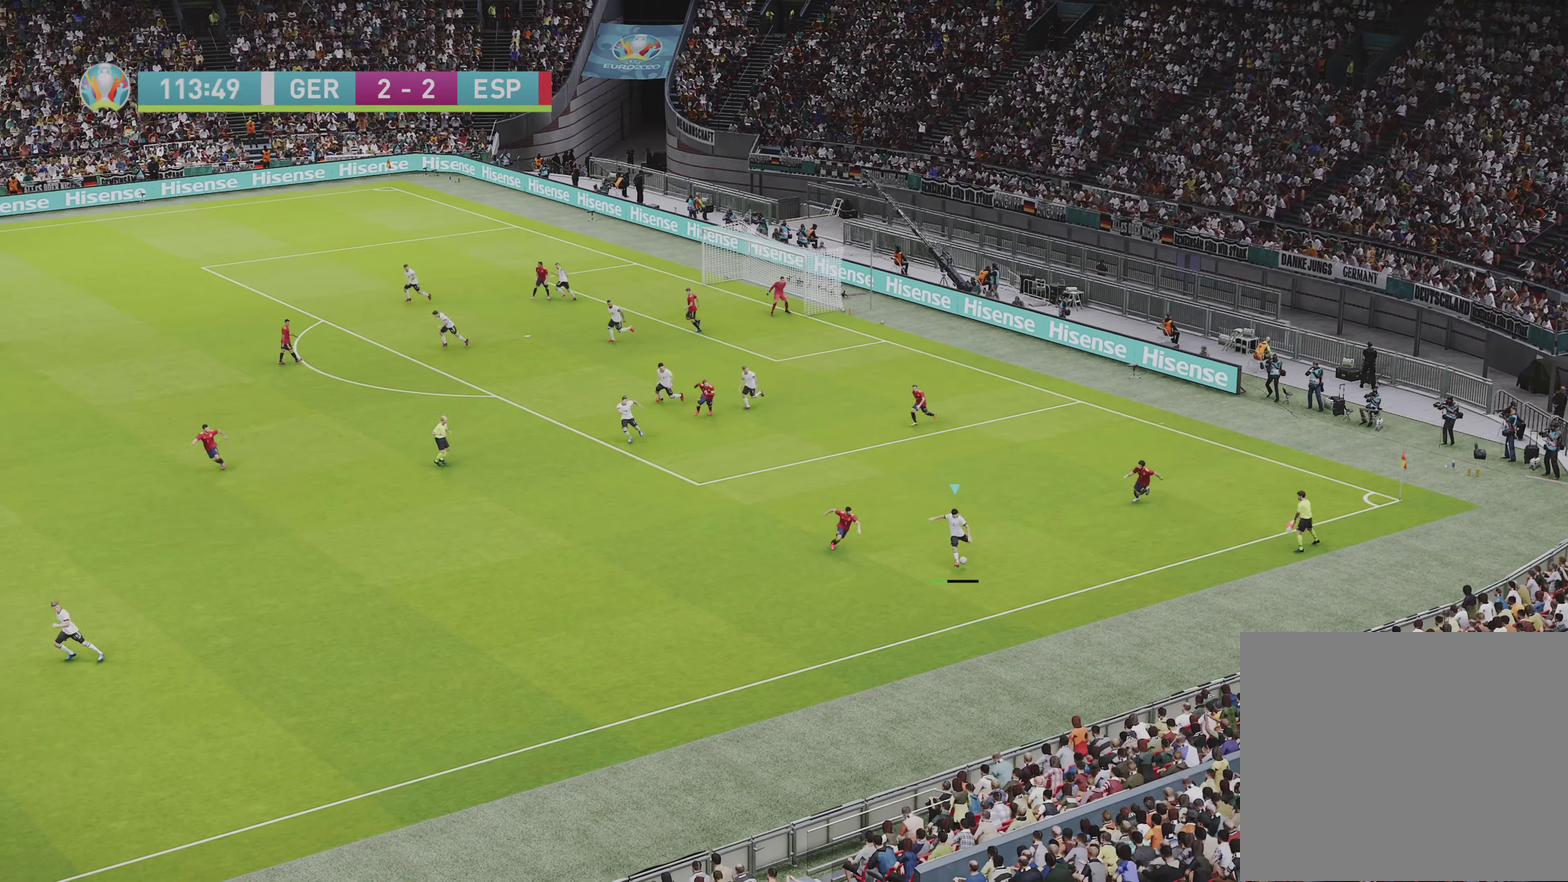
{"dt_ms": 500, "buttons": ["R1"], "left_stick": "down-left", "right_stick": "center", "events": []}
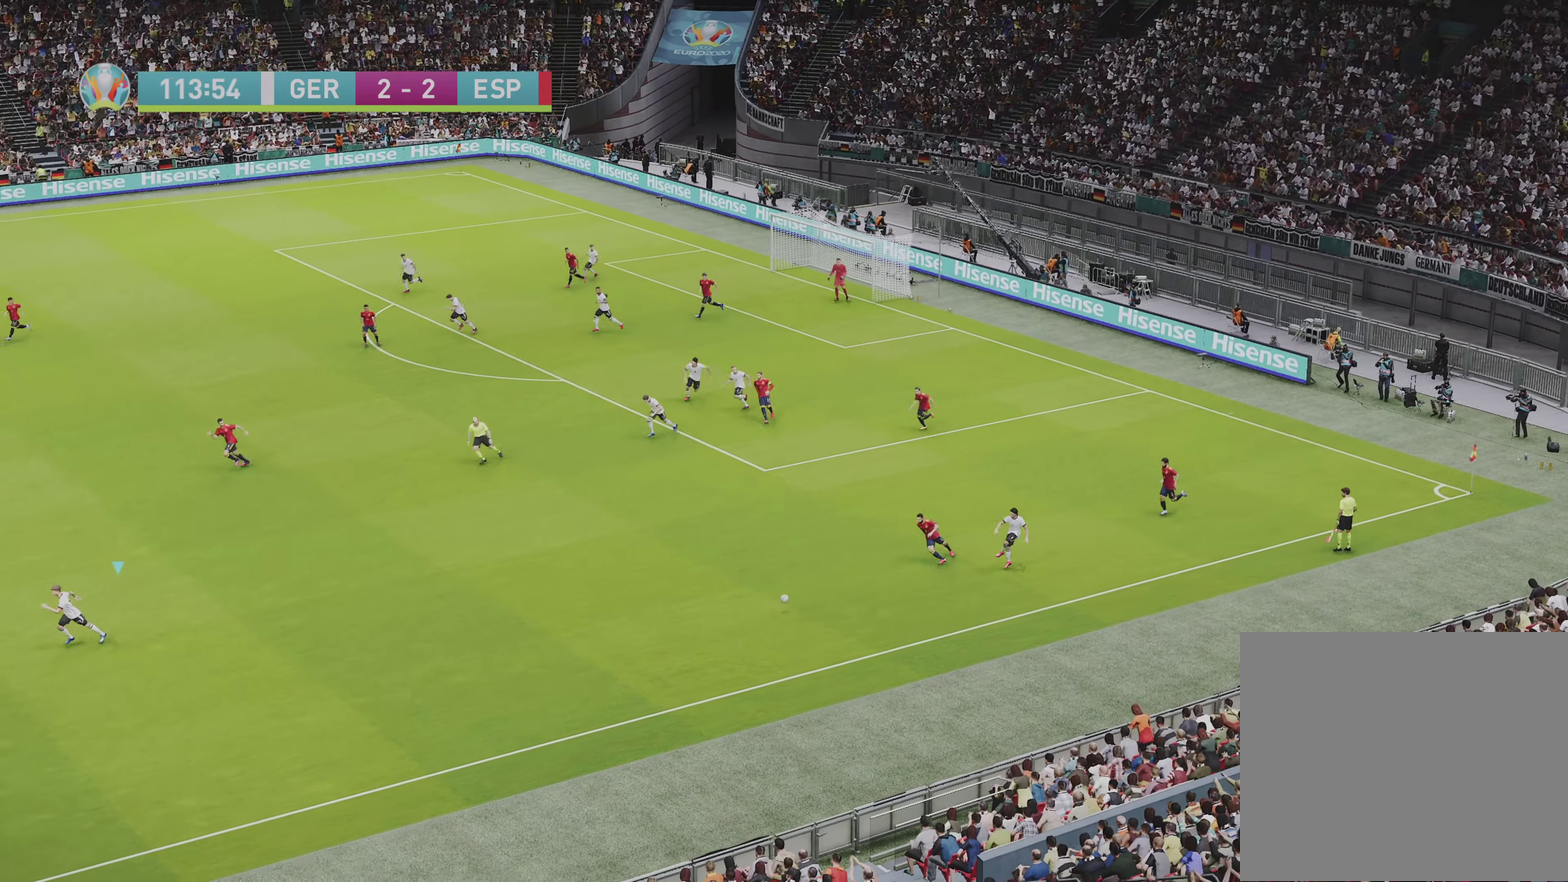
{"dt_ms": 500, "buttons": ["R1"], "left_stick": "down-left", "right_stick": "center", "events": []}
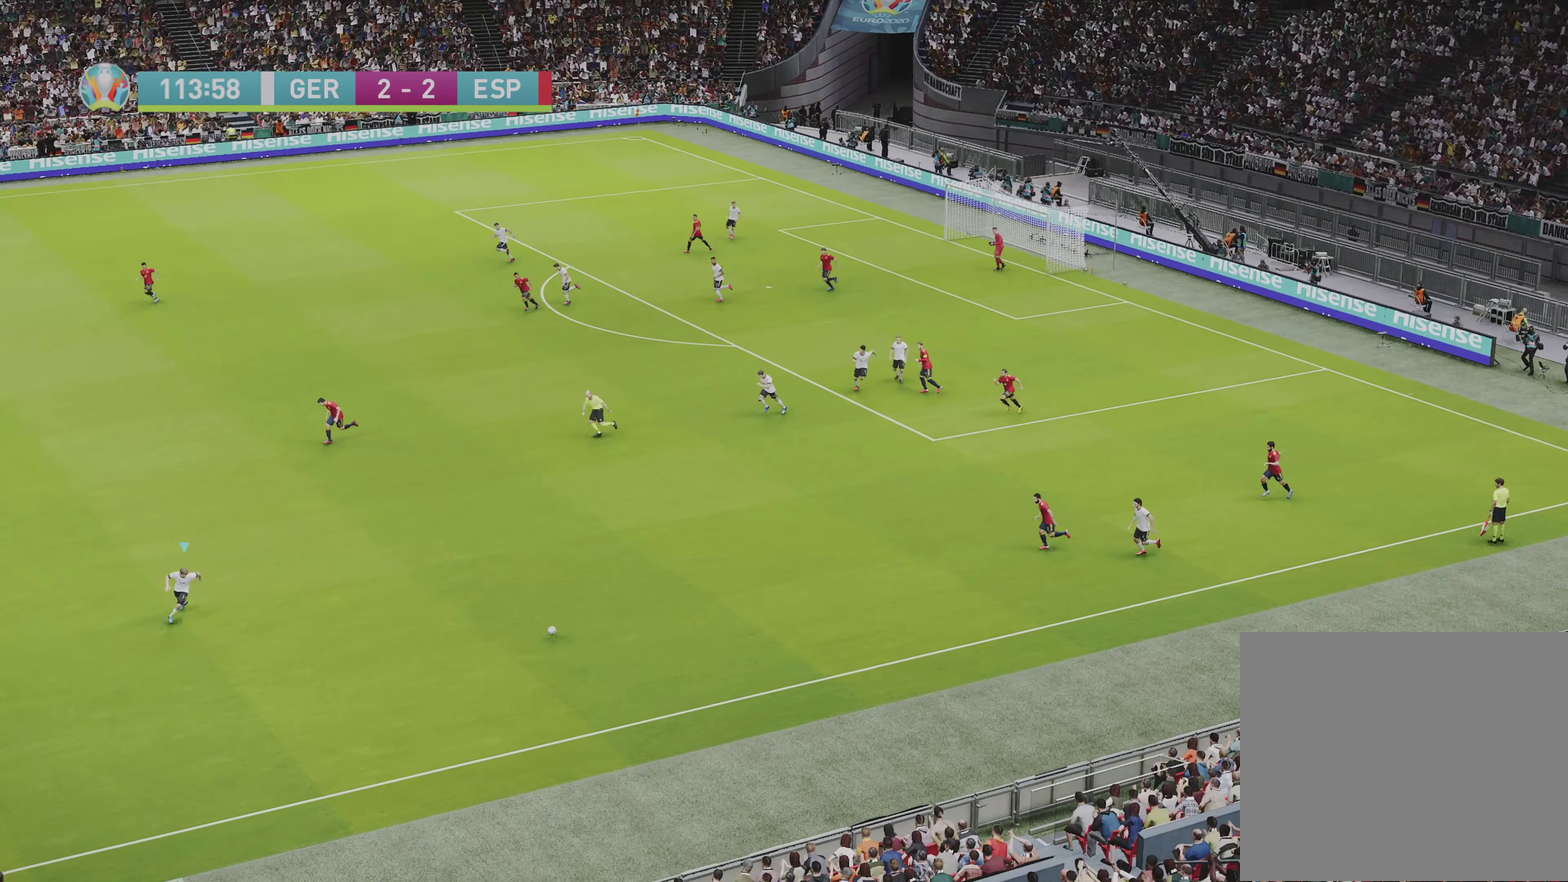
{"dt_ms": 500, "buttons": ["R1"], "left_stick": "down-left", "right_stick": "center", "events": []}
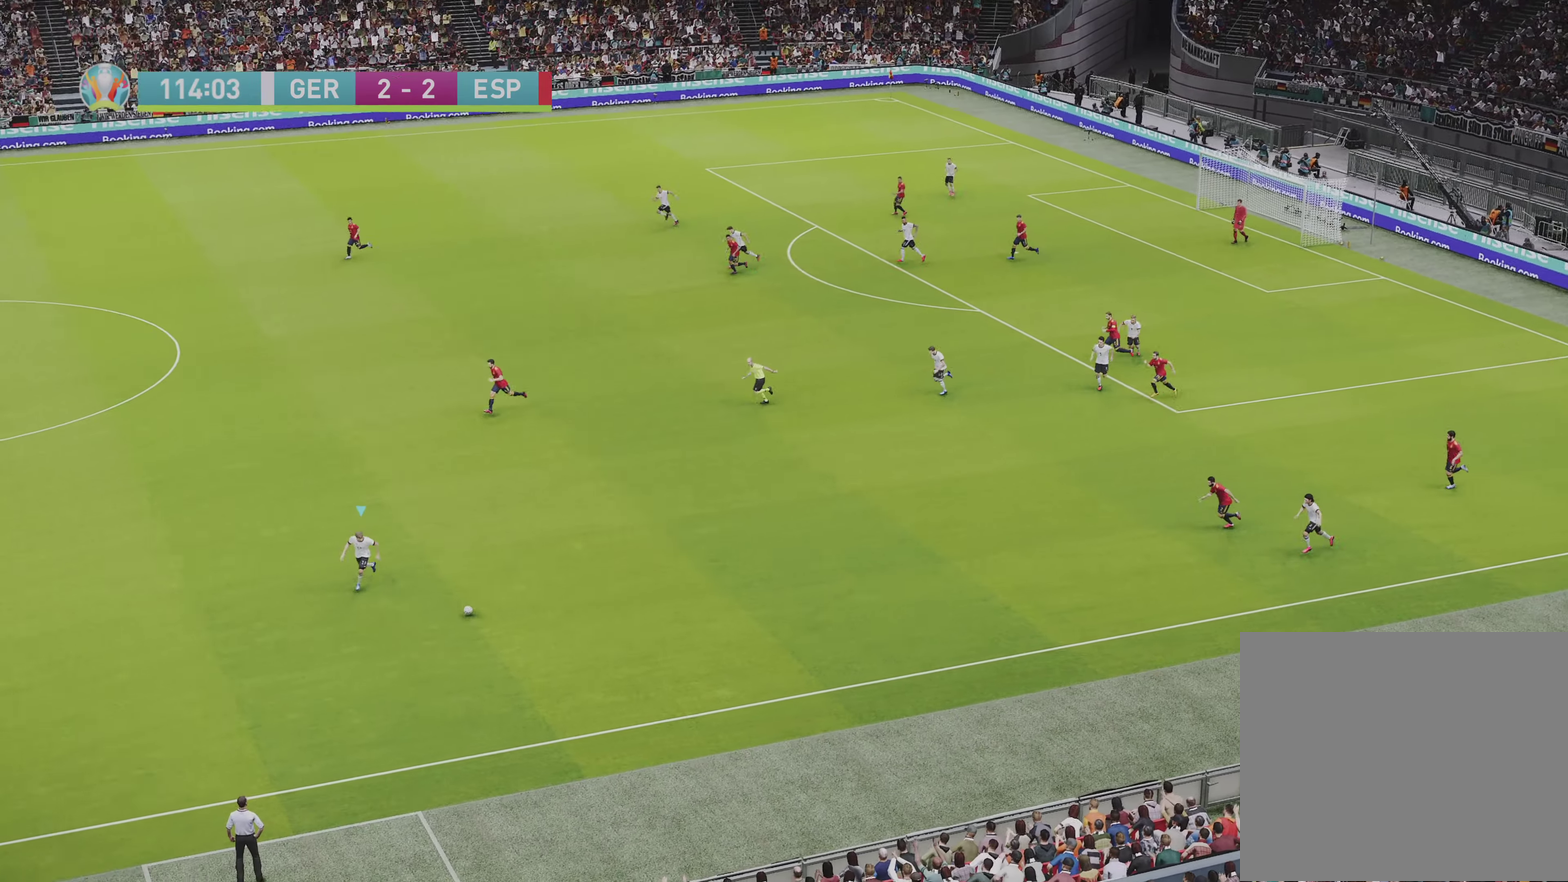
{"dt_ms": 500, "buttons": ["R1"], "left_stick": "left", "right_stick": "center", "events": [[267, "left_stick", "left"]]}
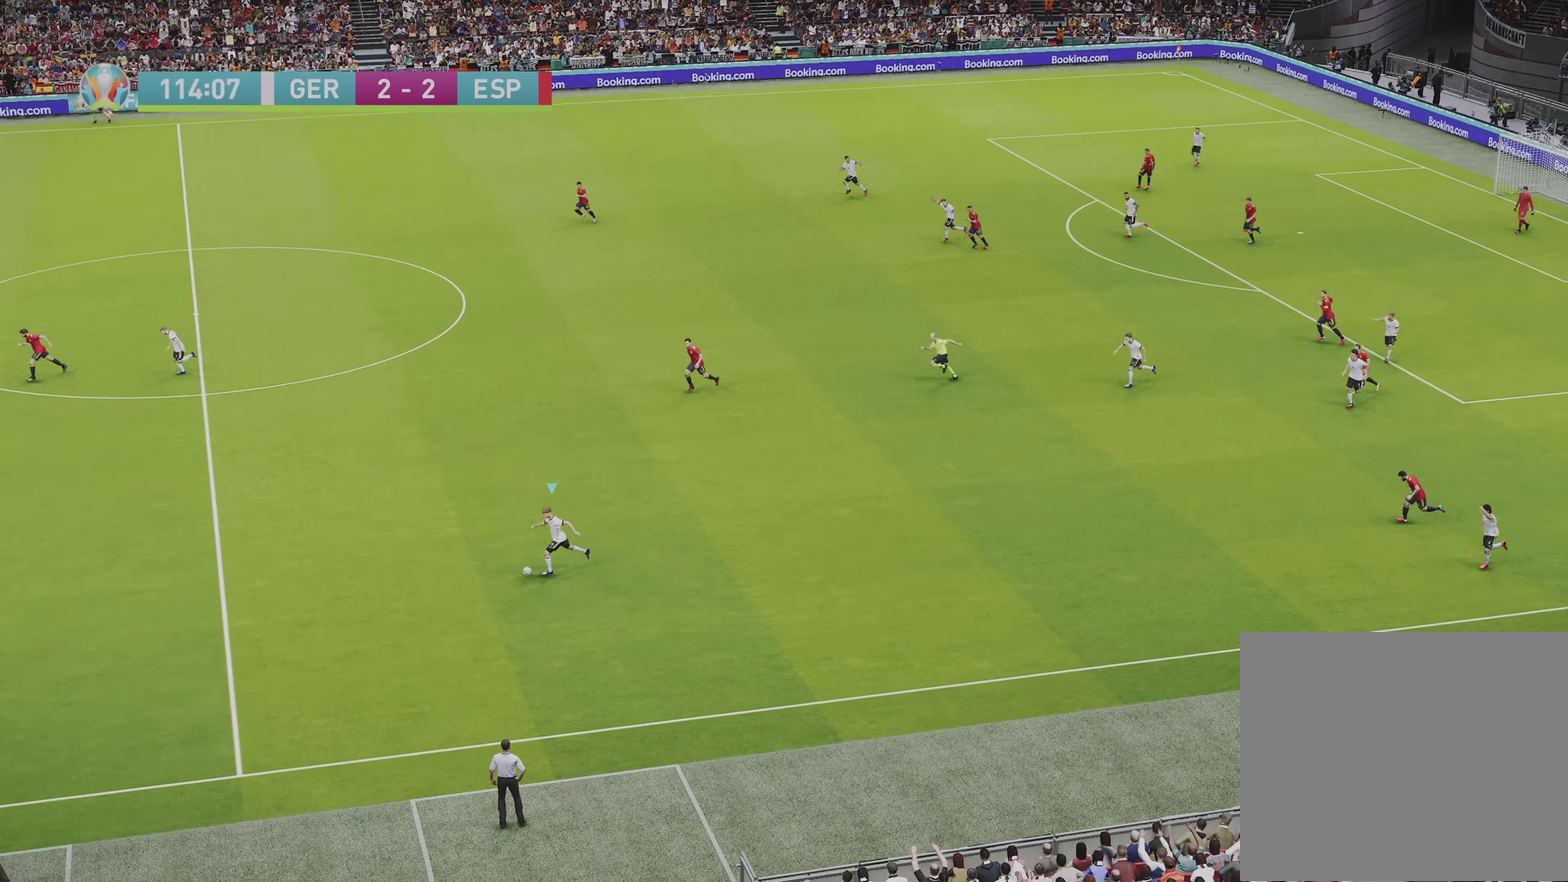
{"dt_ms": 500, "buttons": ["R1"], "left_stick": "left", "right_stick": "center", "events": []}
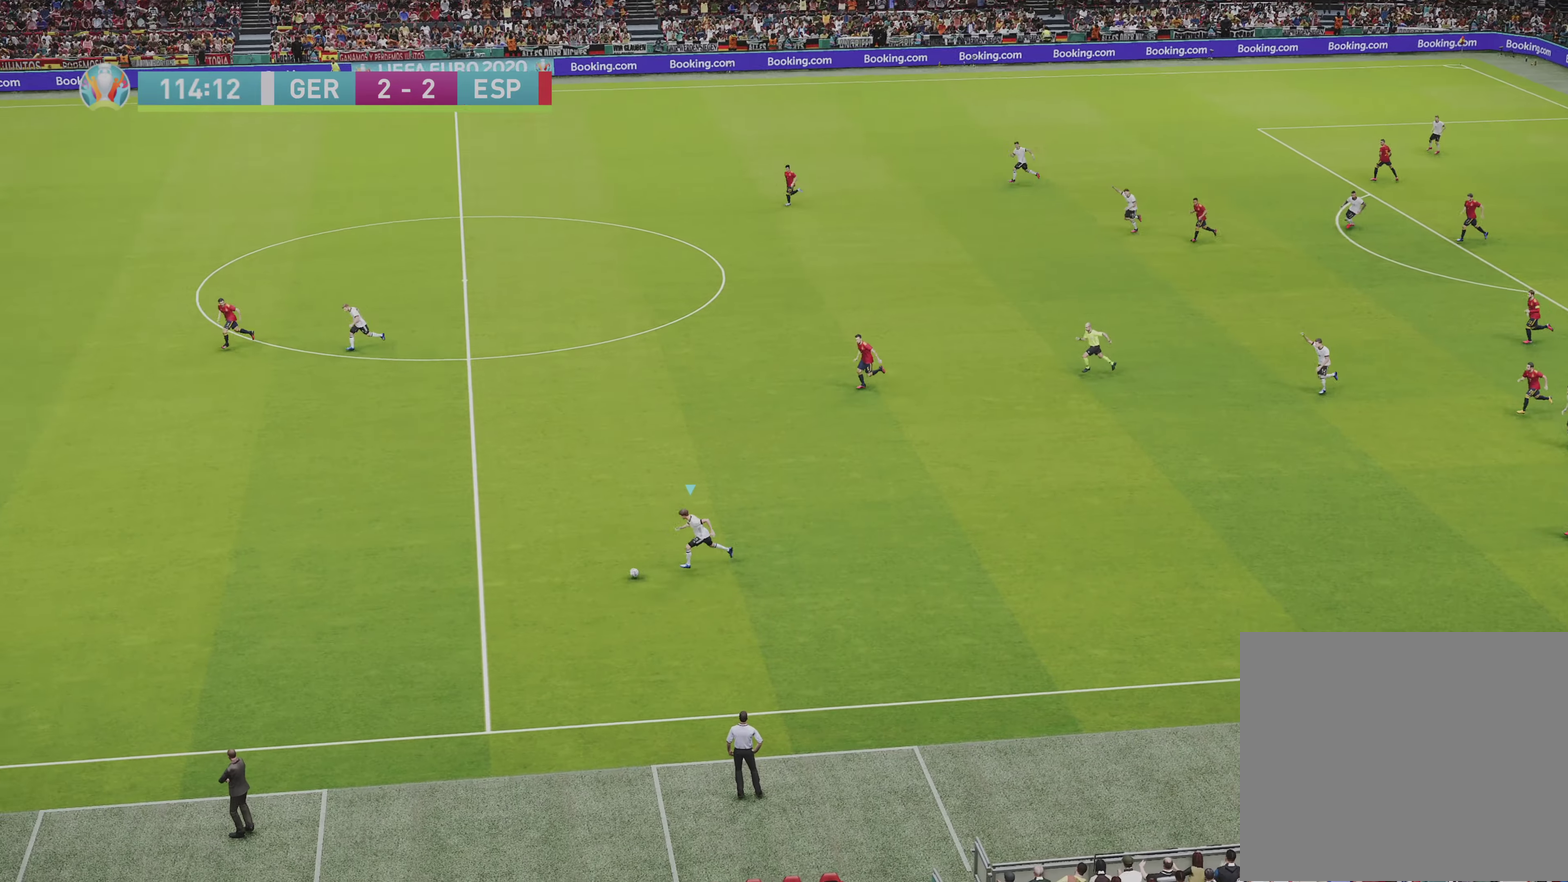
{"dt_ms": 500, "buttons": ["R1"], "left_stick": "left", "right_stick": "center", "events": []}
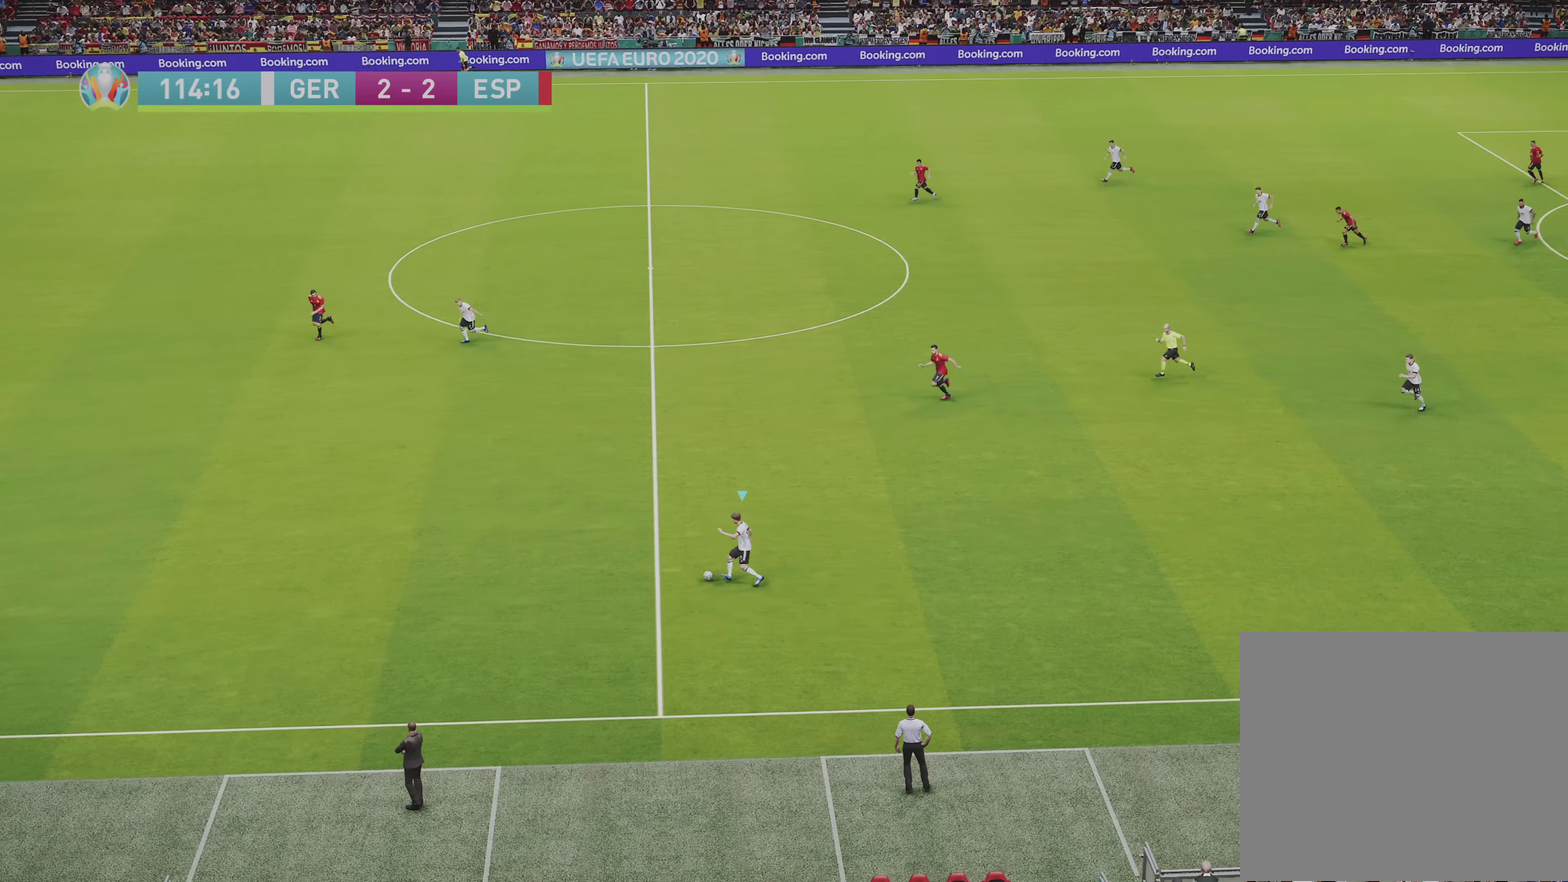
{"dt_ms": 500, "buttons": ["R1"], "left_stick": "left", "right_stick": "center", "events": []}
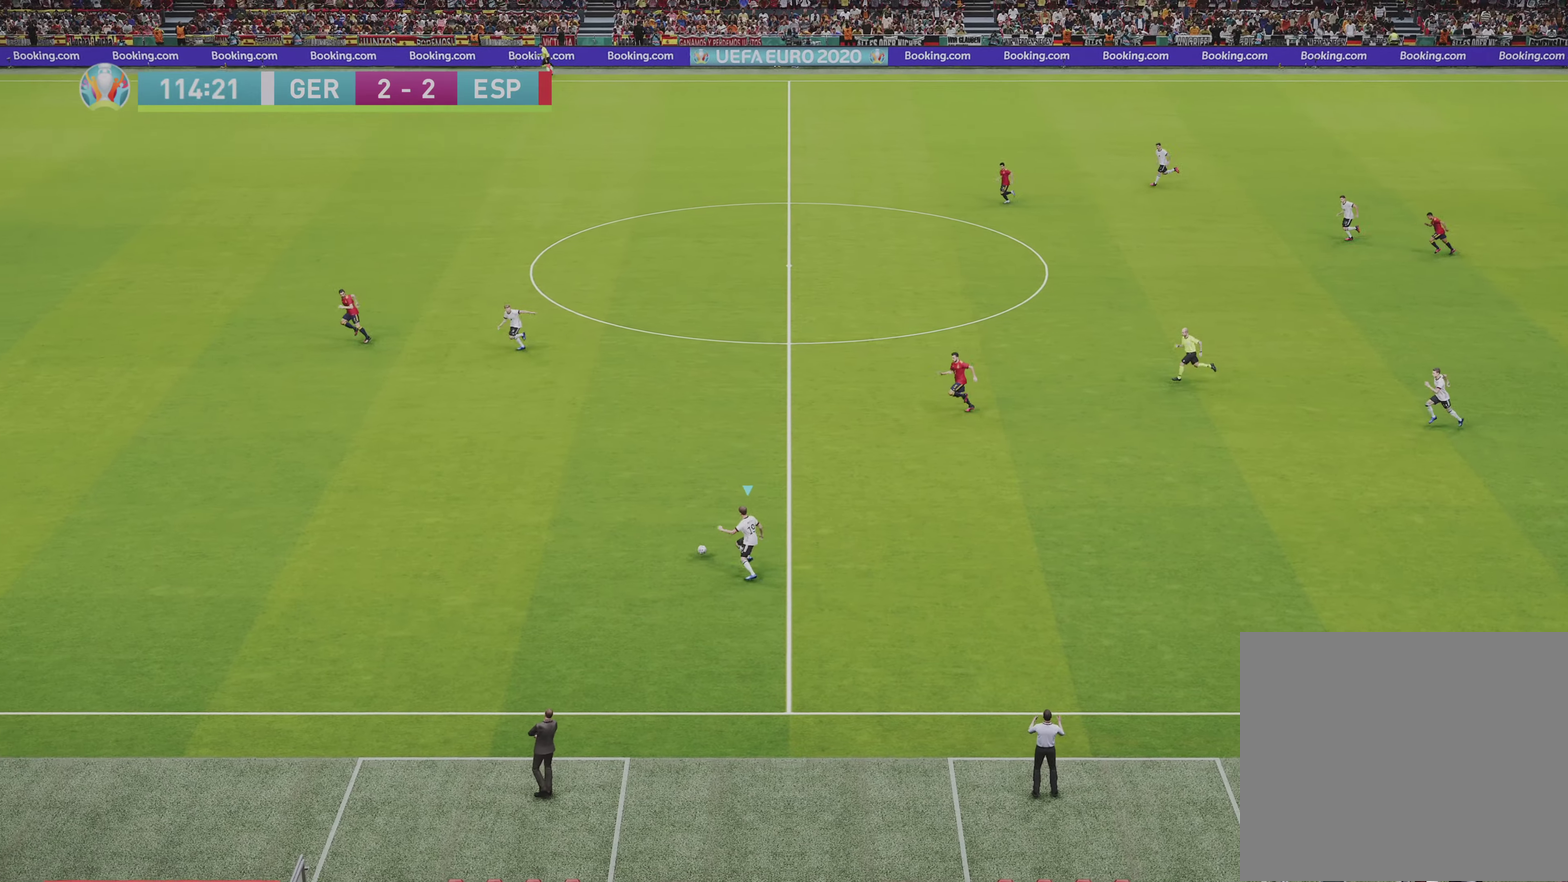
{"dt_ms": 500, "buttons": ["L1", "R1"], "left_stick": "up-left", "right_stick": "center", "events": [[250, "left_stick", "up-left"], [500, "L1", "down"]]}
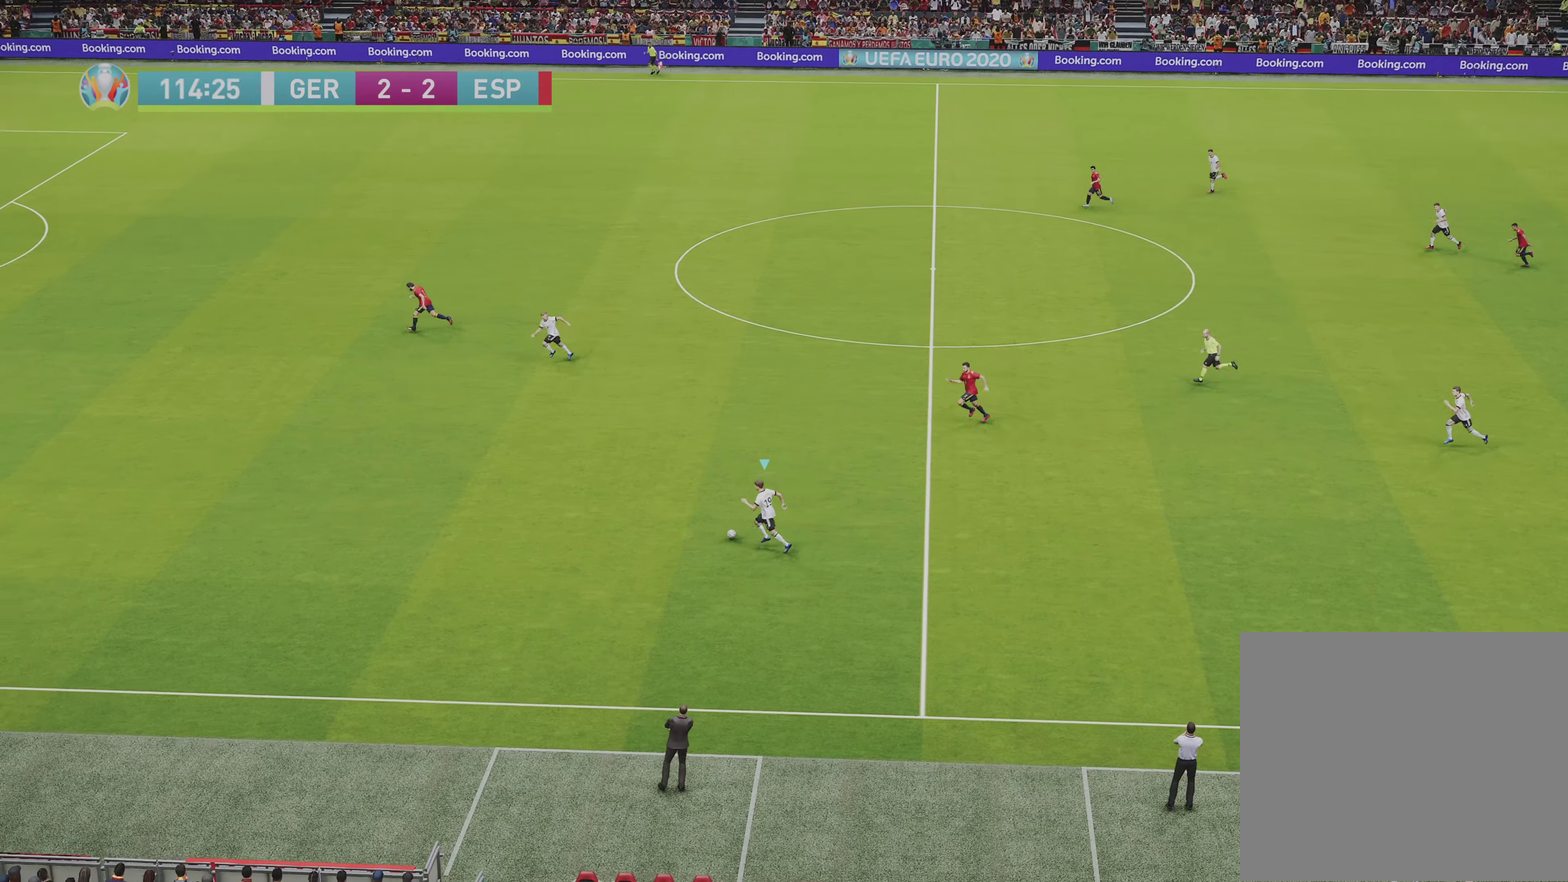
{"dt_ms": 500, "buttons": ["L1", "R1"], "left_stick": "up-left", "right_stick": "center", "events": [[17, "CROSS", "down"], [133, "CROSS", "up"]]}
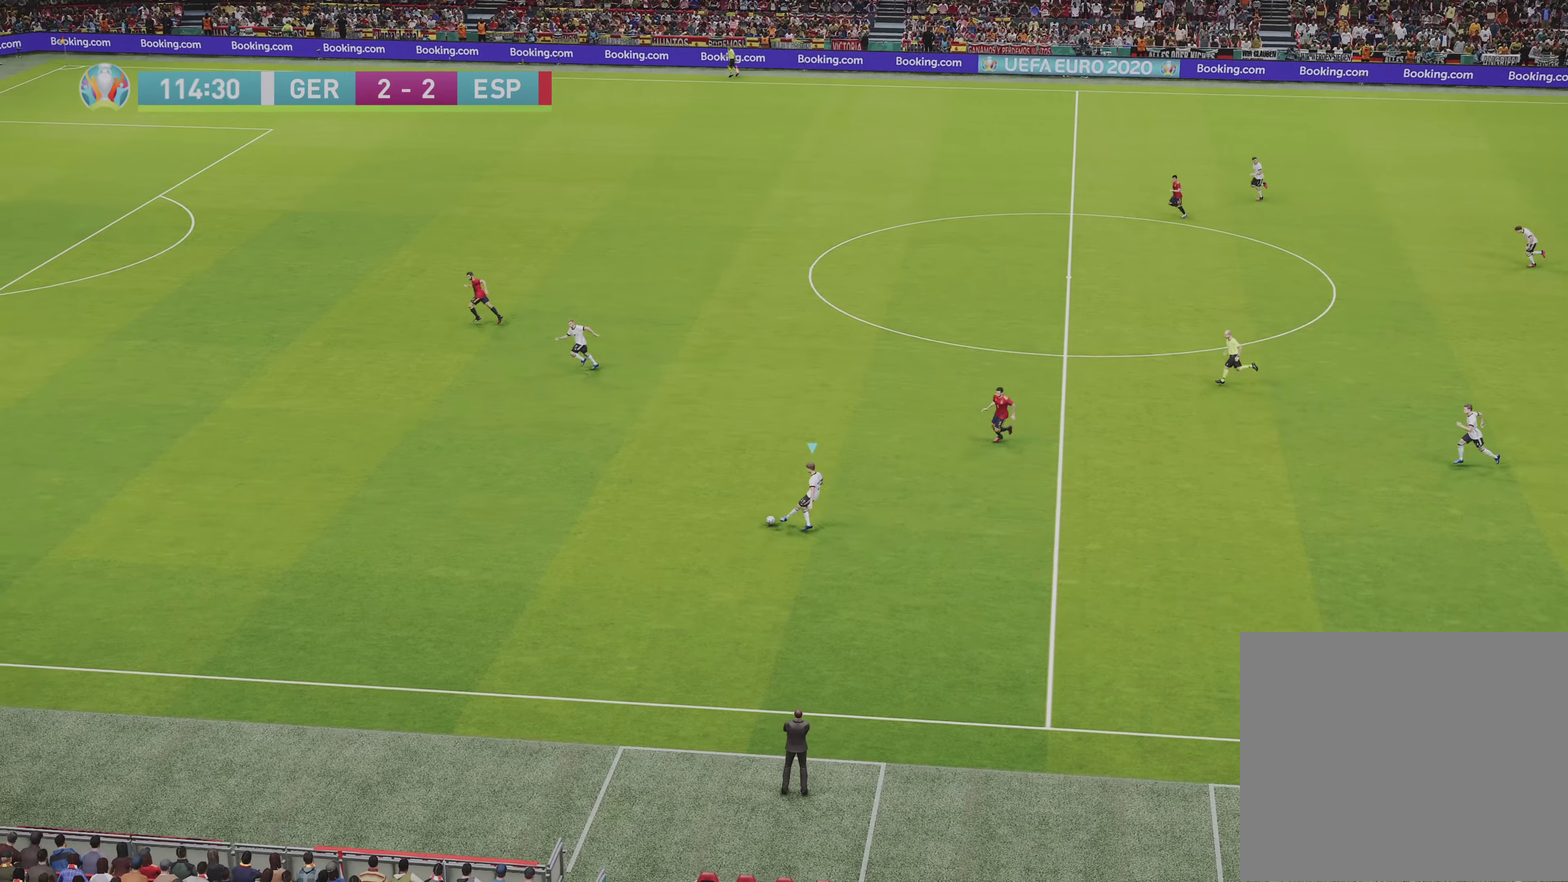
{"dt_ms": 500, "buttons": [], "left_stick": "down-left", "right_stick": "center", "events": [[233, "R1", "up"], [250, "L1", "up"], [250, "left_stick", "center"], [433, "left_stick", "down-left"]]}
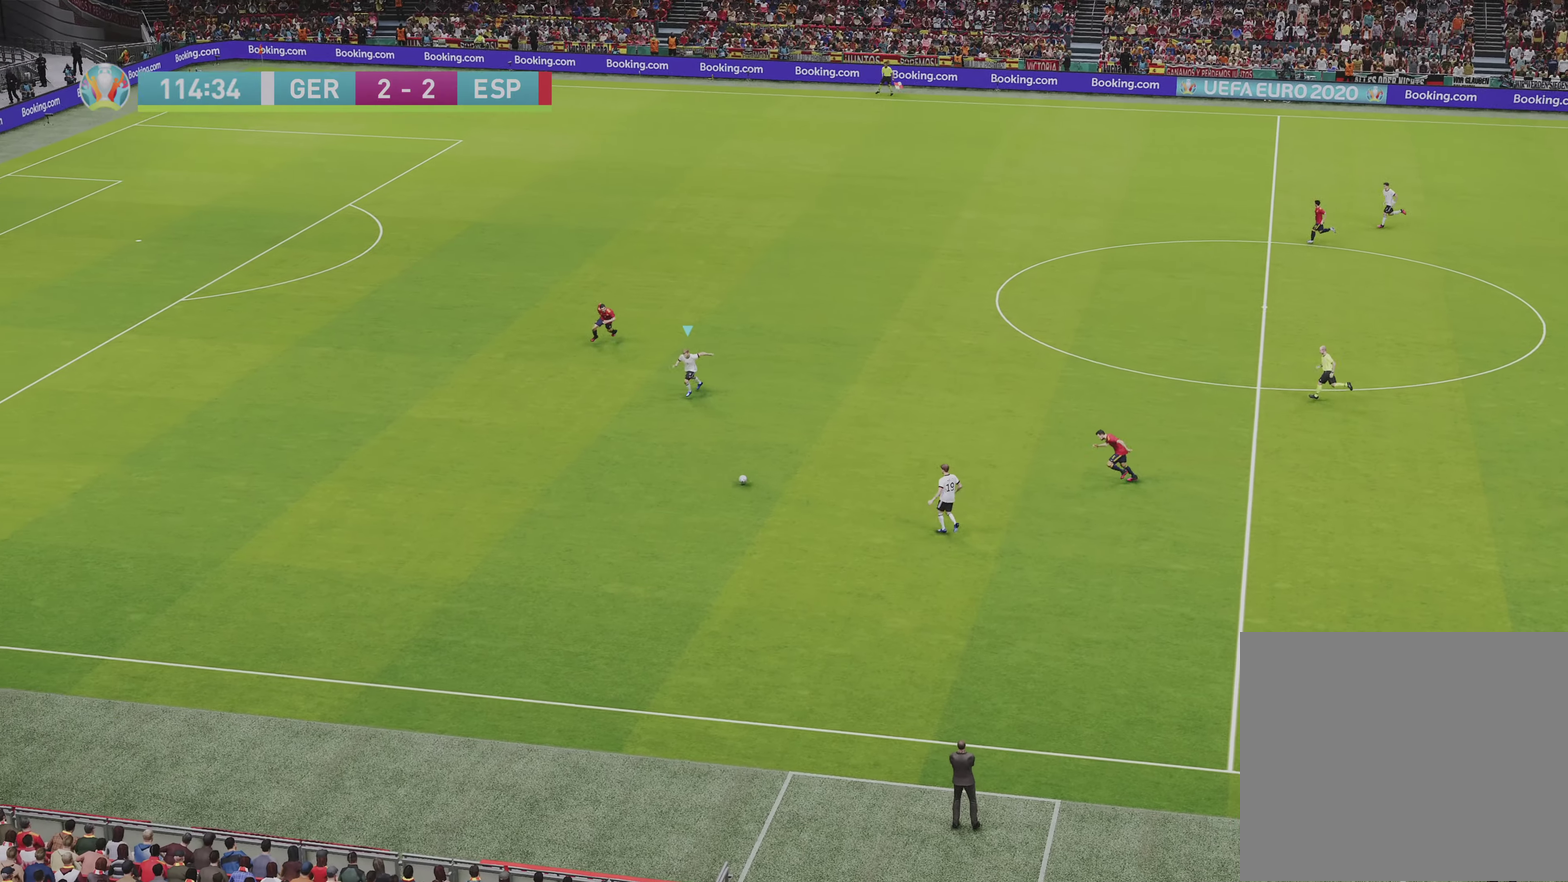
{"dt_ms": 500, "buttons": [], "left_stick": "down-left", "right_stick": "center", "events": []}
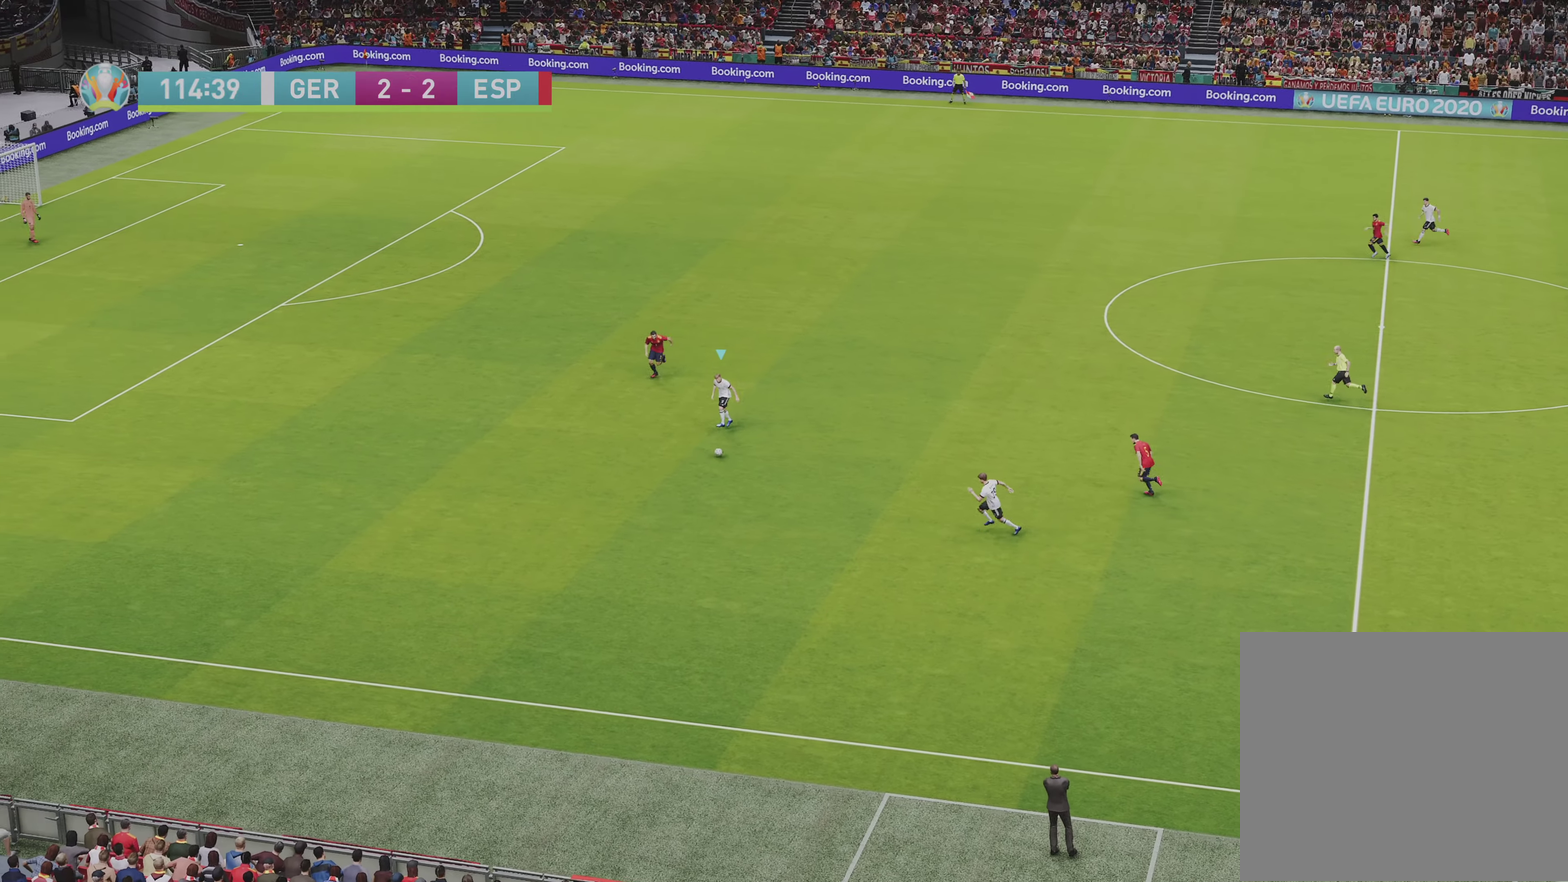
{"dt_ms": 500, "buttons": [], "left_stick": "right", "right_stick": "center", "events": [[183, "left_stick", "down"], [300, "left_stick", "down-right"], [350, "left_stick", "right"]]}
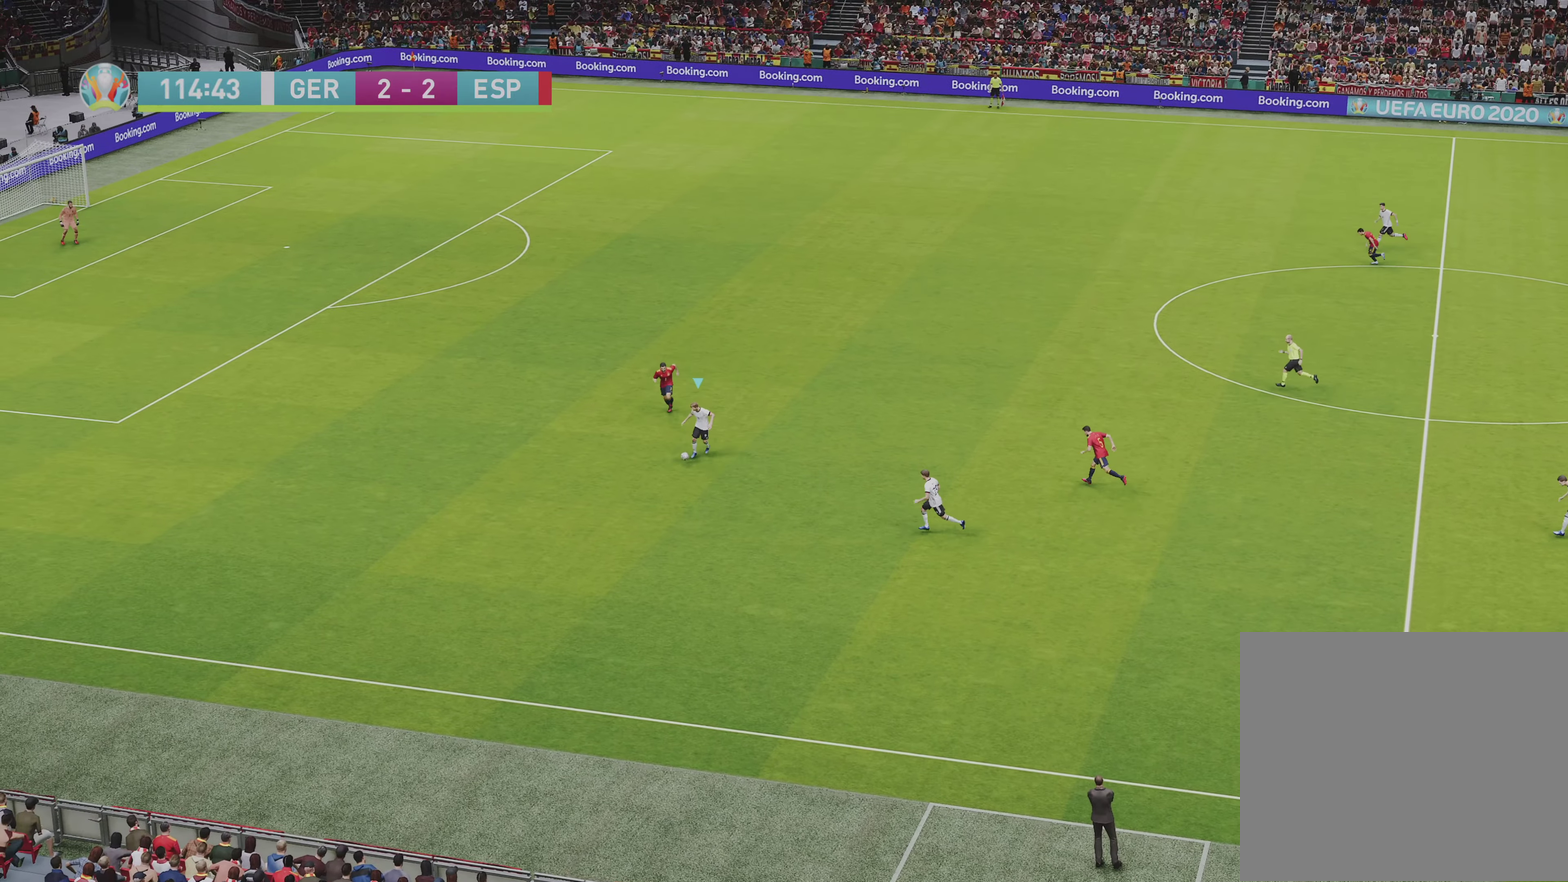
{"dt_ms": 500, "buttons": [], "left_stick": "down-right", "right_stick": "center", "events": [[483, "left_stick", "down-right"]]}
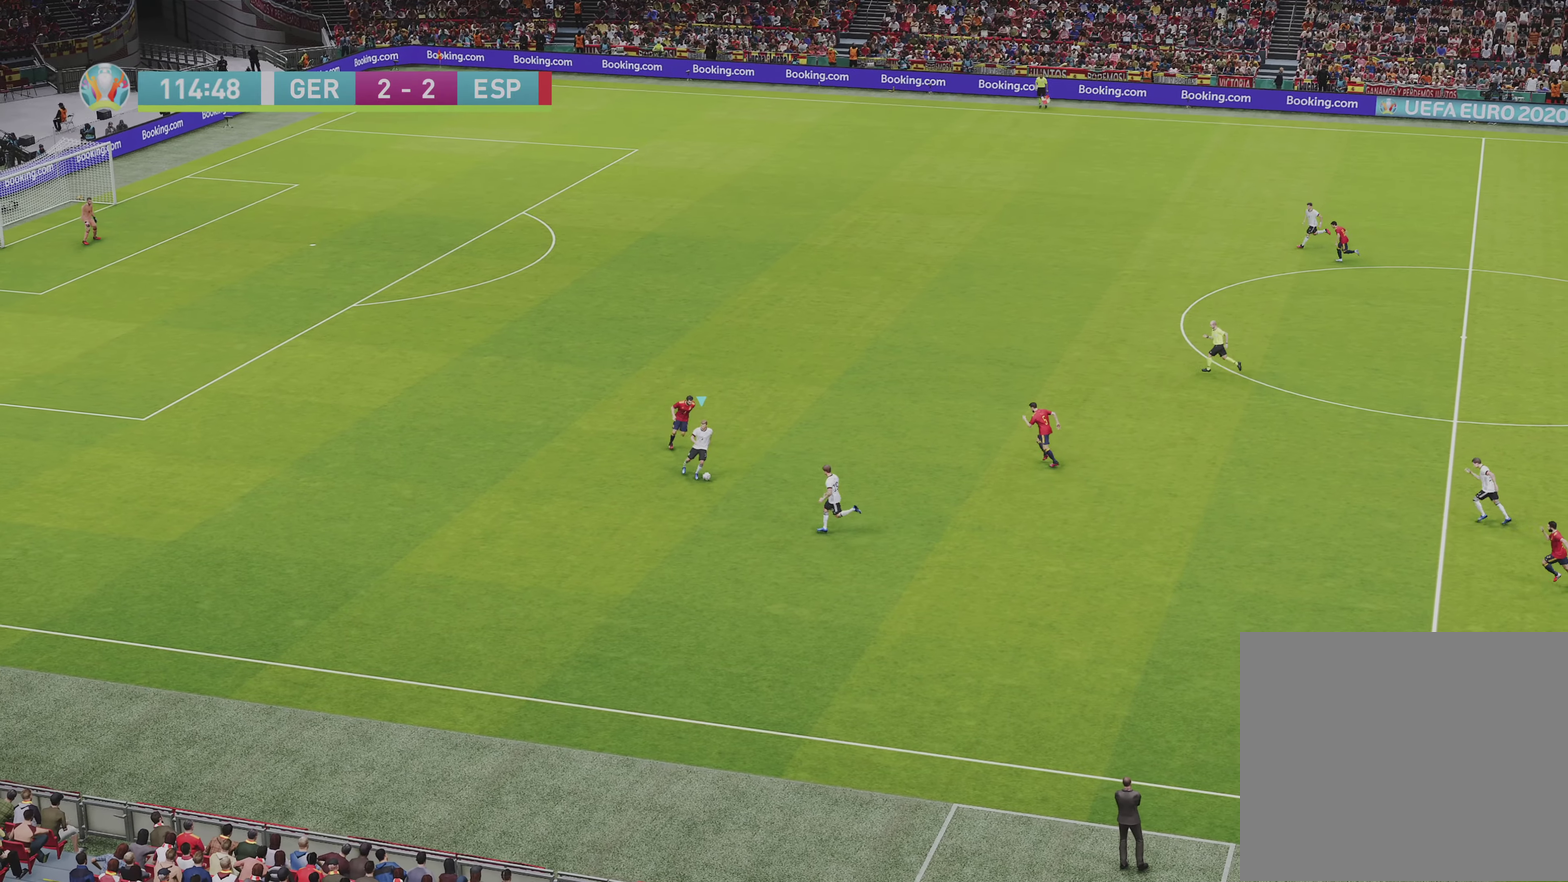
{"dt_ms": 500, "buttons": ["R1"], "left_stick": "left", "right_stick": "center", "events": [[50, "left_stick", "down-left"], [117, "L3", "down"], [333, "TRIANGLE", "down"], [367, "L3", "up"], [383, "TRIANGLE", "up"], [383, "left_stick", "left"], [467, "R1", "down"]]}
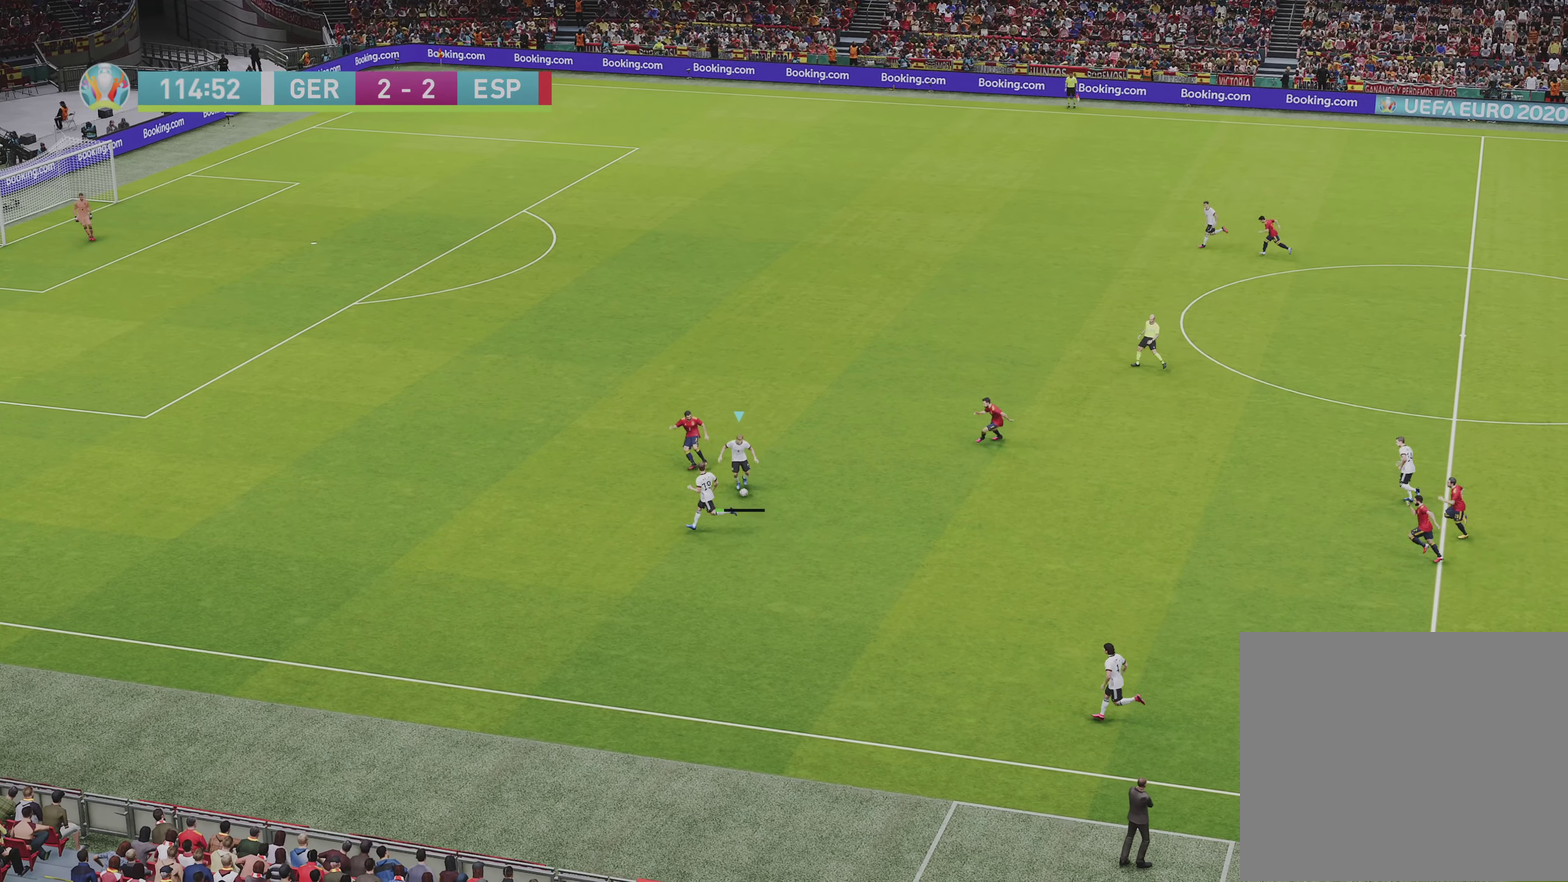
{"dt_ms": 500, "buttons": ["R1"], "left_stick": "up-left", "right_stick": "center", "events": [[417, "left_stick", "up-left"]]}
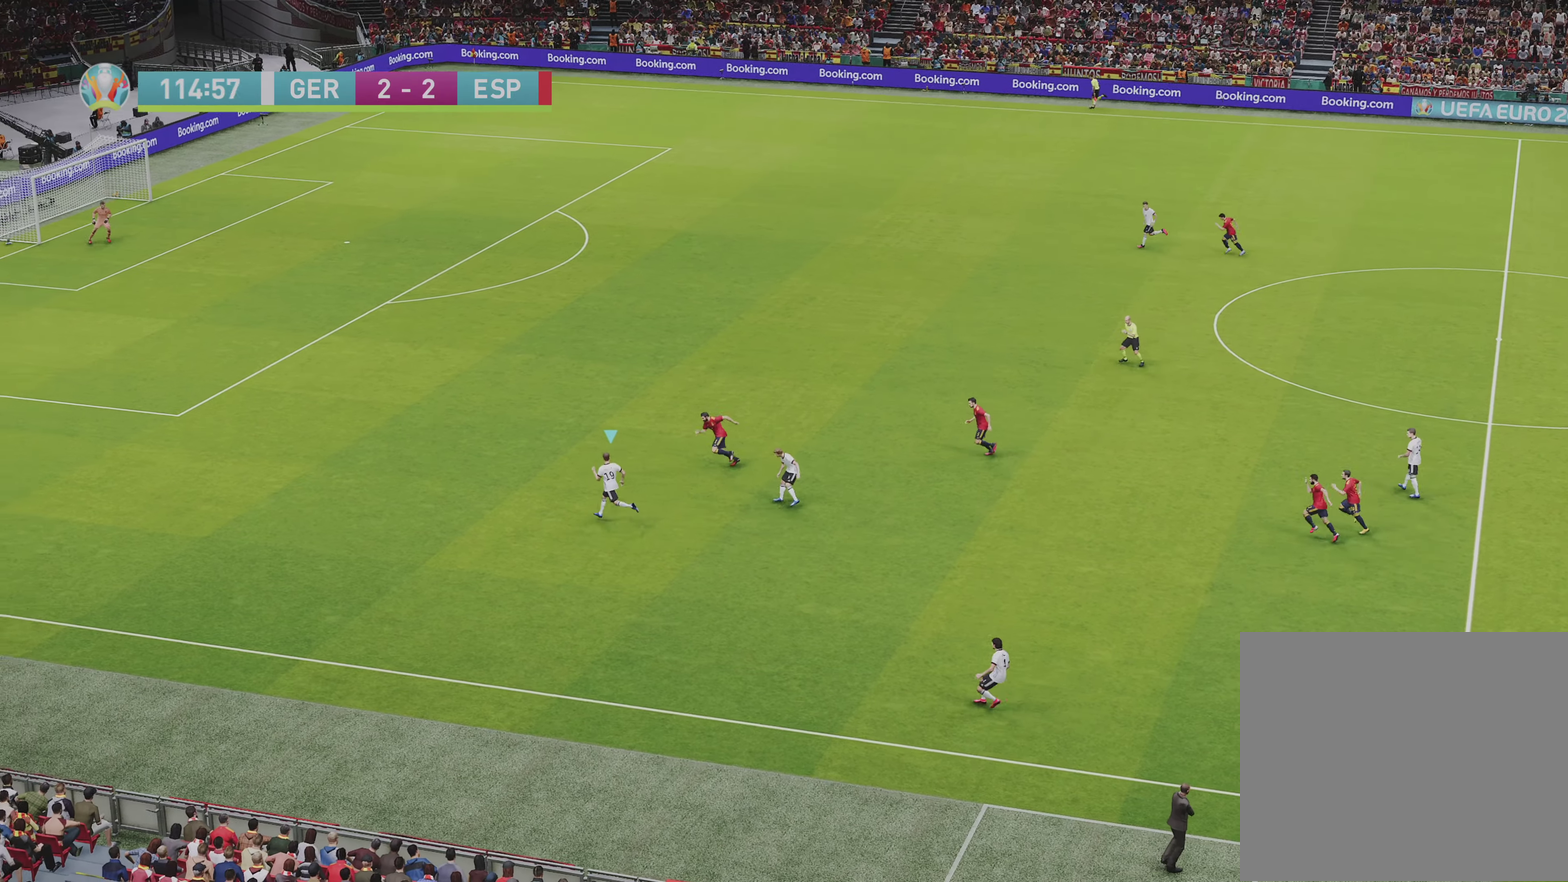
{"dt_ms": 500, "buttons": ["R1"], "left_stick": "up-left", "right_stick": "center", "events": []}
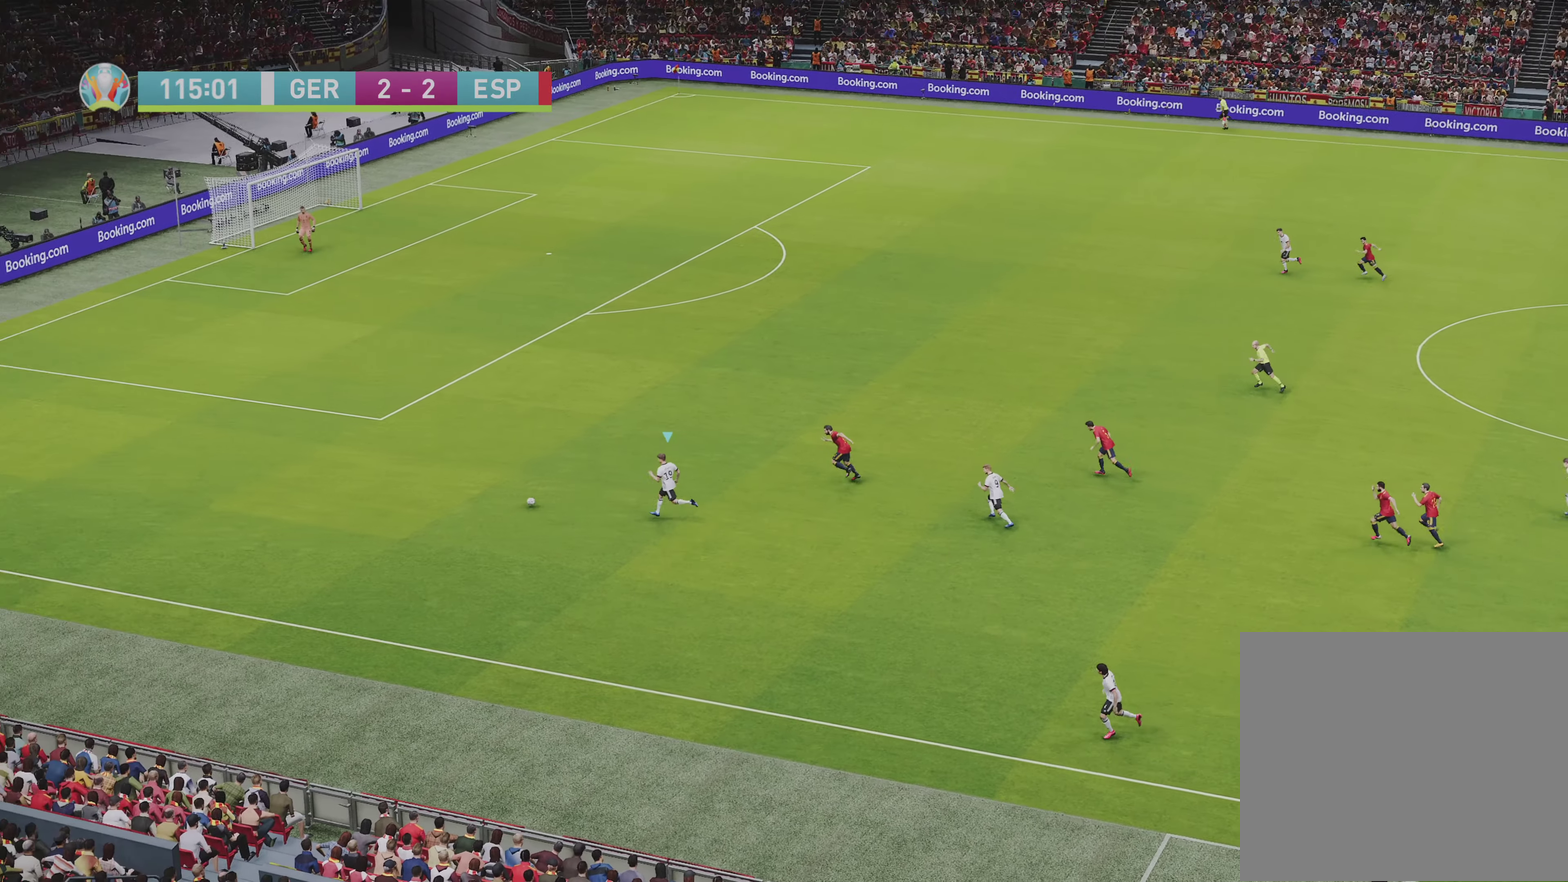
{"dt_ms": 500, "buttons": ["R1"], "left_stick": "up-left", "right_stick": "center", "events": []}
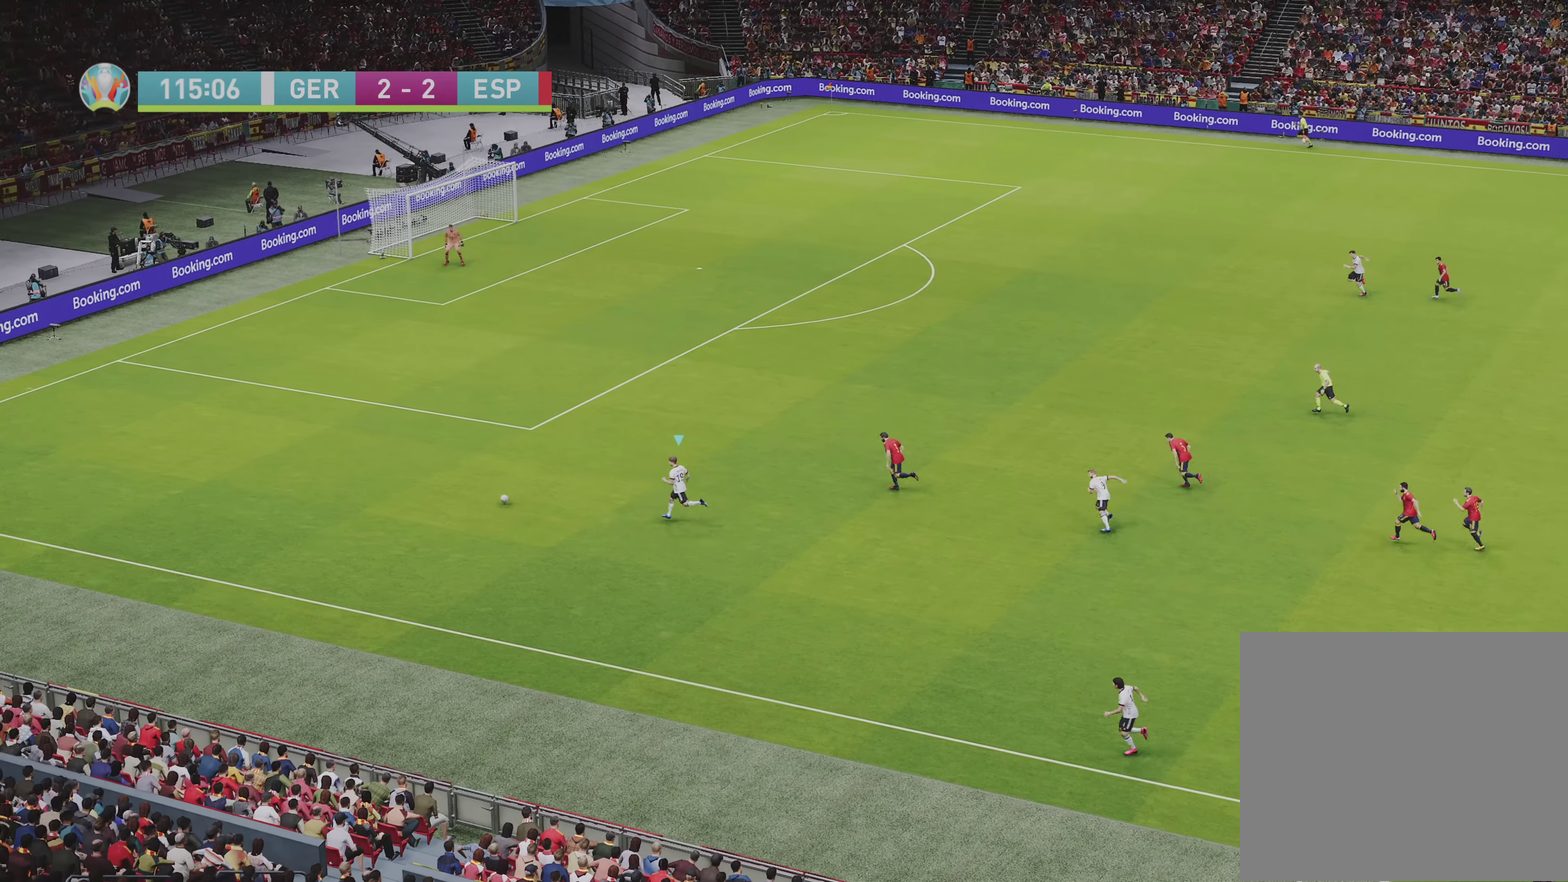
{"dt_ms": 400, "buttons": ["R1"], "left_stick": "up-left", "right_stick": "center", "events": []}